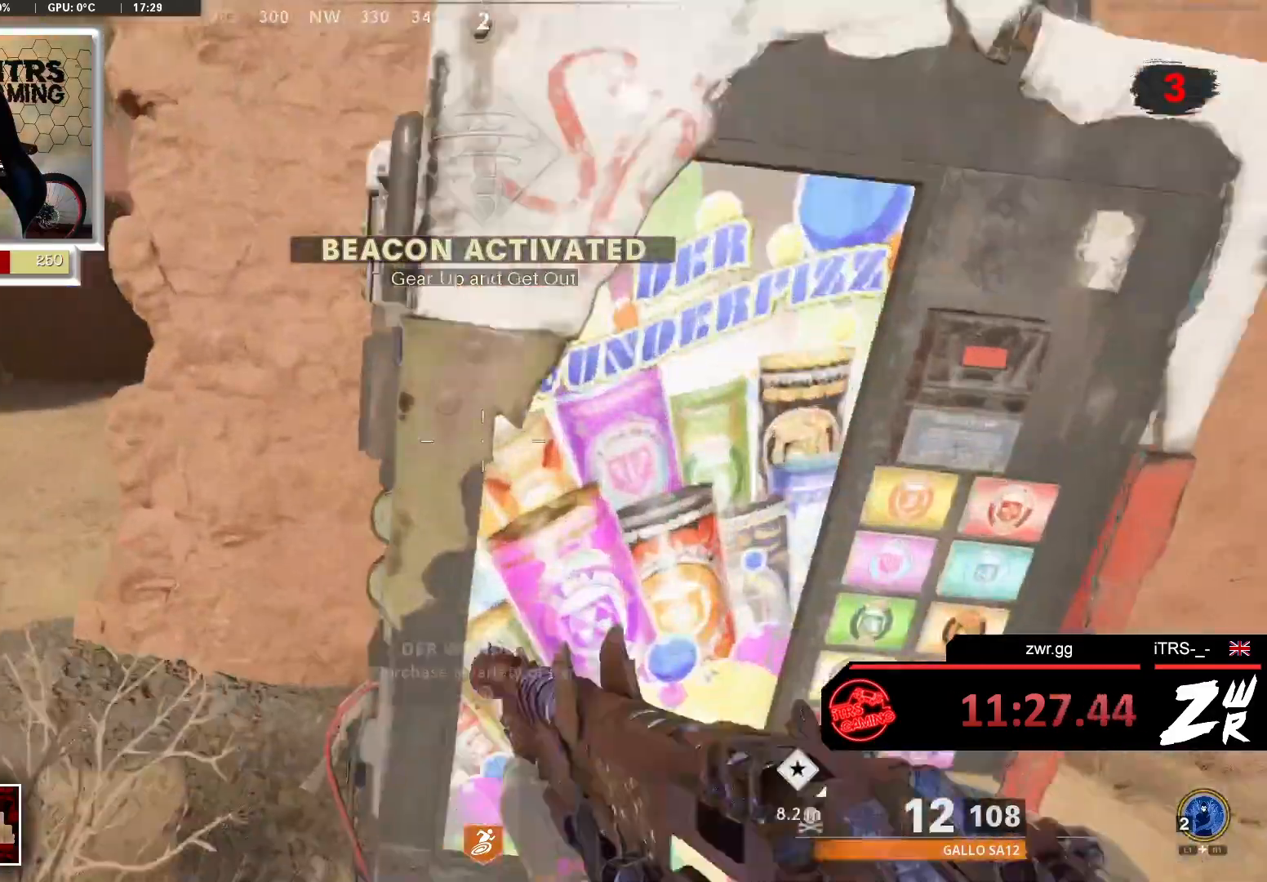
Gameplay with a controller (PlayStation layout); each line is a JSON object with the inputs held at the frame after it. "events" lists button and stick changes between this image and that frame as [ms after this image, input, new state], when the widget could be followed in between.
{"buttons": [], "left_stick": "up", "right_stick": "right", "events": [[367, "left_stick", "up"], [400, "right_stick", "right"], [433, "R3", "up"]]}
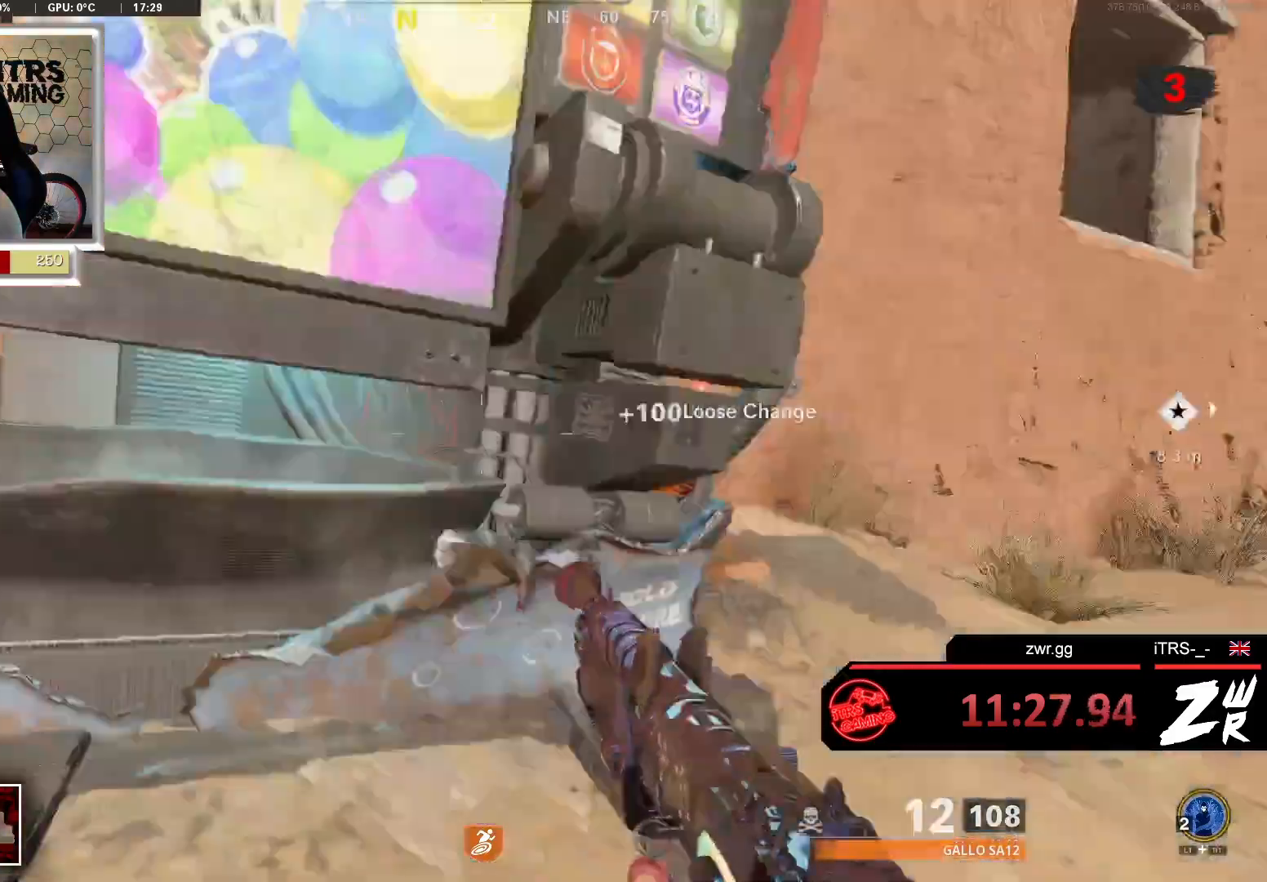
{"buttons": [], "left_stick": "up", "right_stick": "right", "events": [[33, "L3", "down"], [167, "L3", "up"], [167, "right_stick", "center"], [333, "L3", "down"], [400, "L3", "up"], [433, "right_stick", "right"]]}
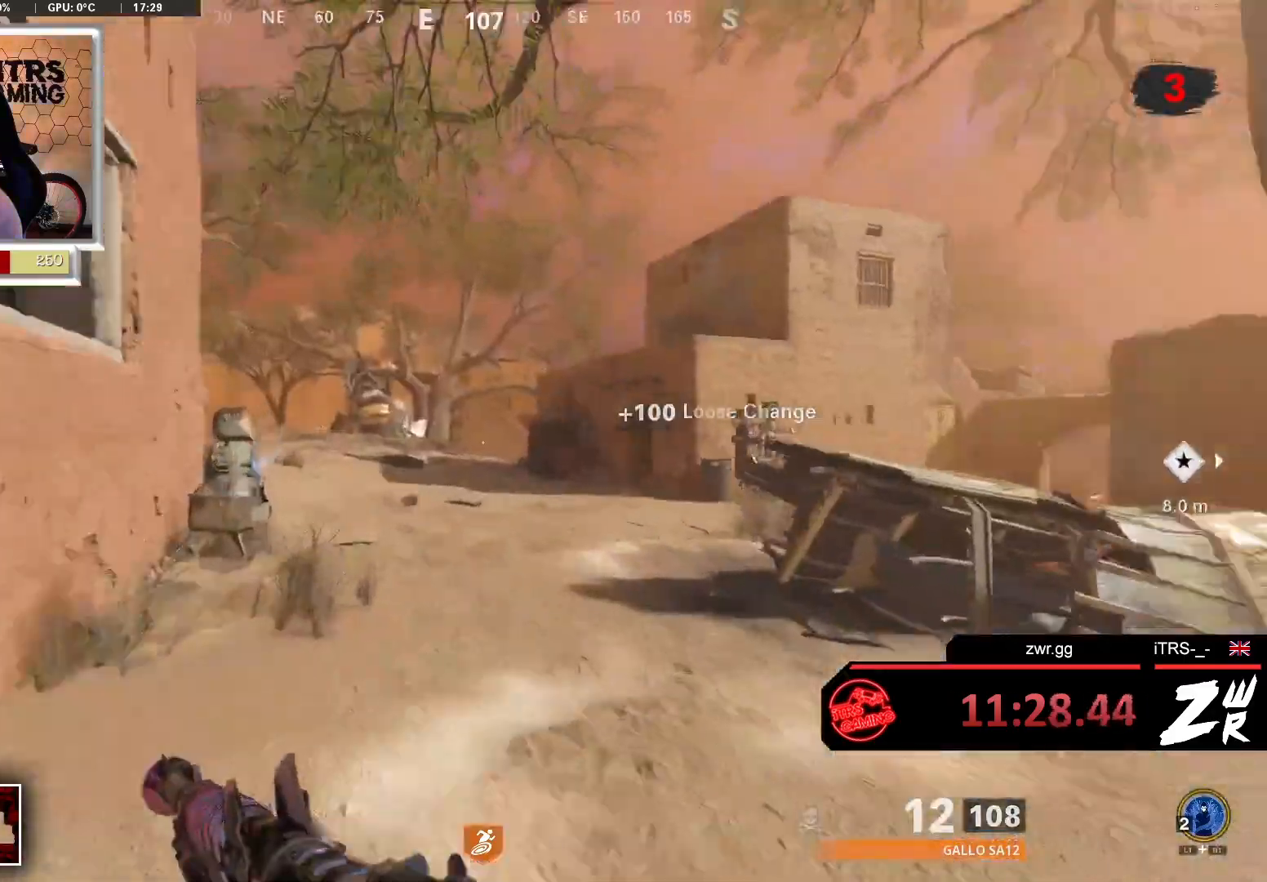
{"buttons": [], "left_stick": "up", "right_stick": "left", "events": [[33, "L3", "down"], [133, "right_stick", "left"], [267, "L3", "up"], [333, "right_stick", "center"], [467, "right_stick", "left"]]}
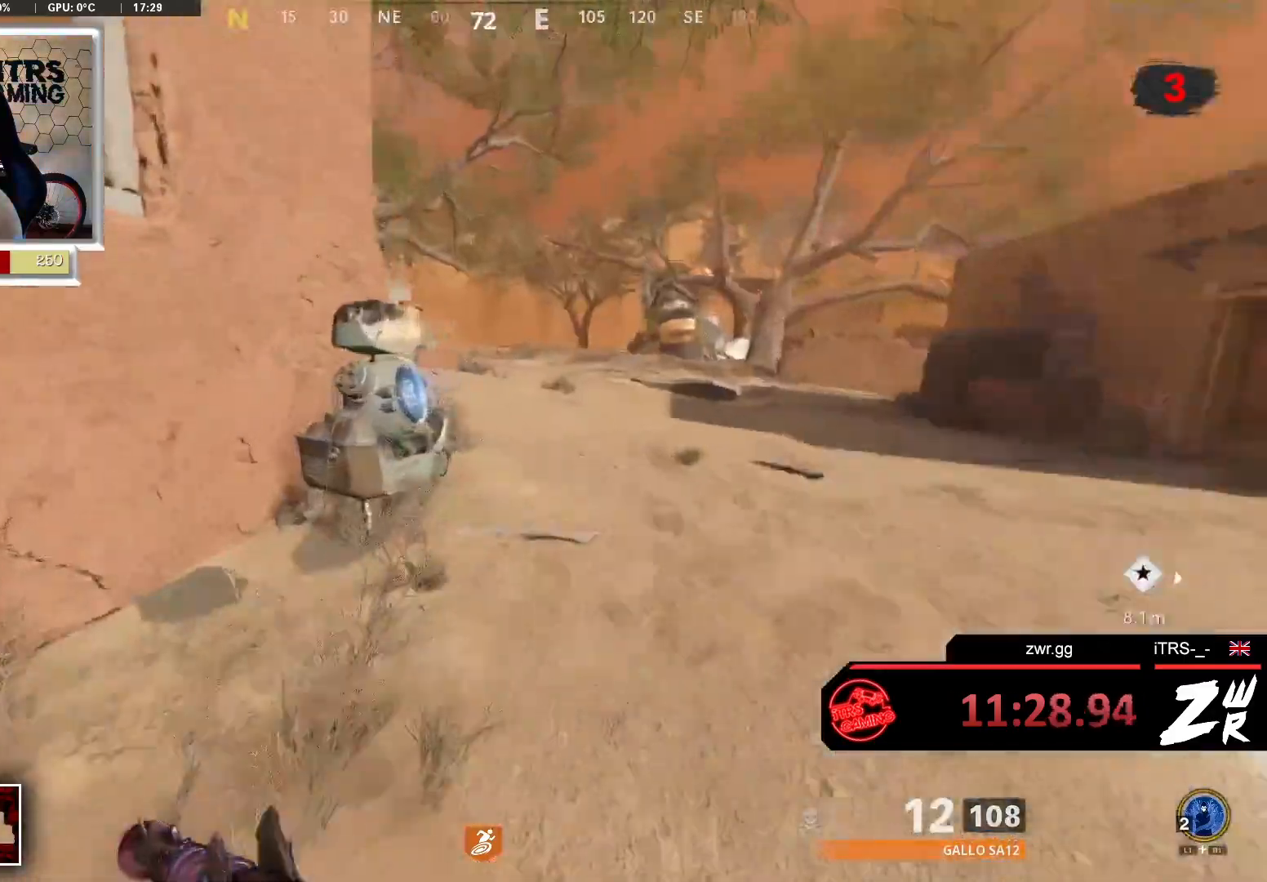
{"buttons": ["SQUARE"], "left_stick": "down", "right_stick": "center", "events": [[67, "right_stick", "center"], [167, "right_stick", "left"], [333, "right_stick", "center"], [367, "left_stick", "up-right"], [500, "SQUARE", "down"], [500, "left_stick", "down"]]}
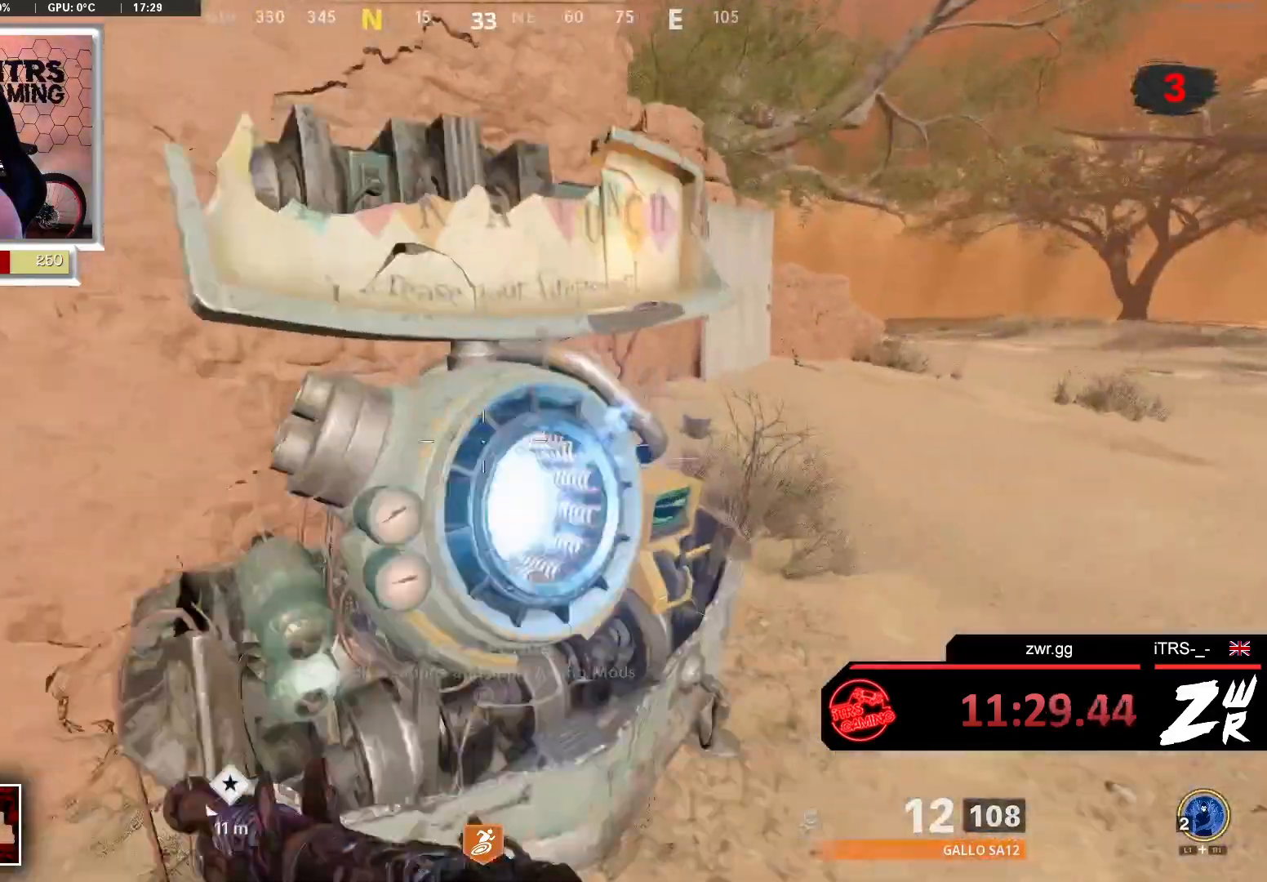
{"buttons": [], "left_stick": "center", "right_stick": "center", "events": [[33, "left_stick", "down-left"], [100, "SQUARE", "up"], [133, "left_stick", "center"], [333, "CROSS", "down"], [400, "CROSS", "up"]]}
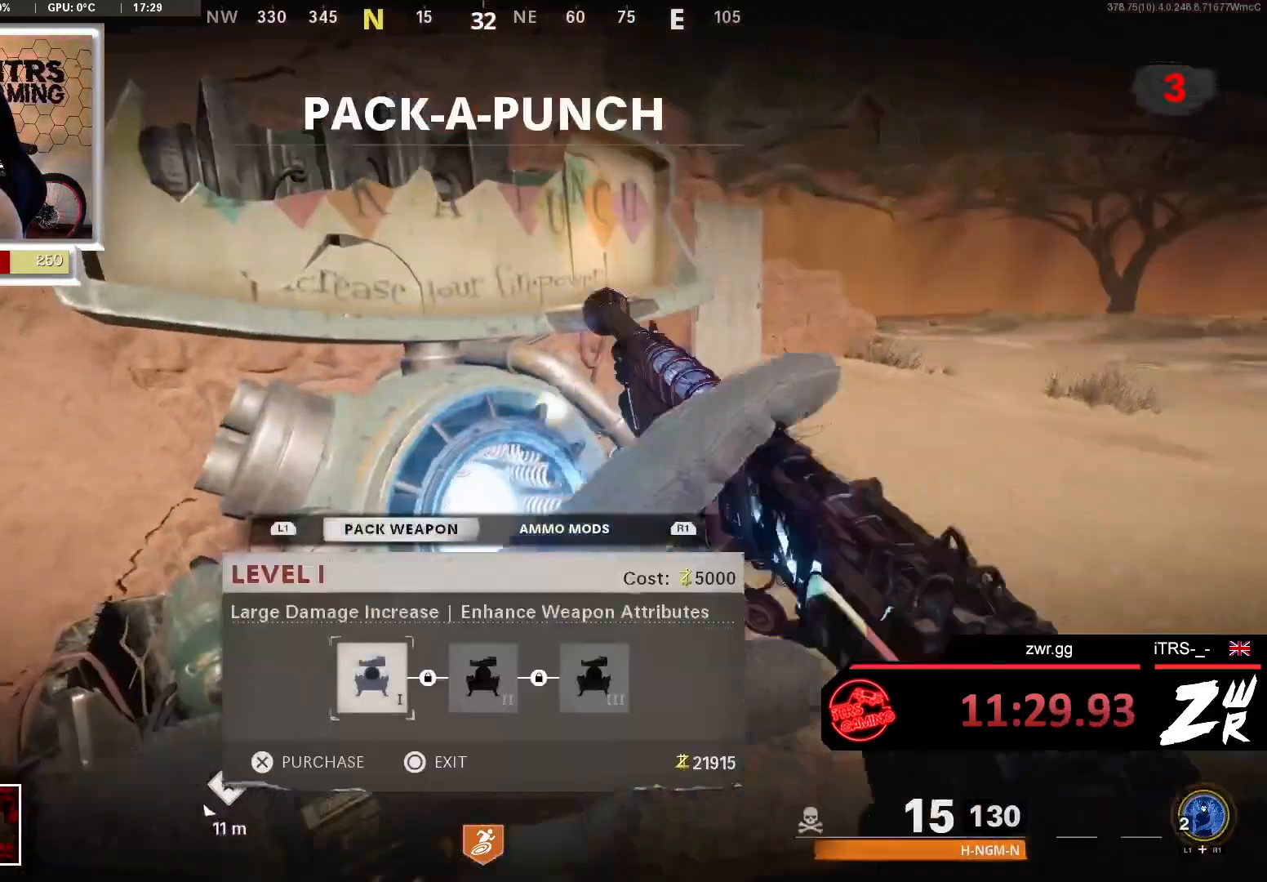
{"buttons": [], "left_stick": "center", "right_stick": "center", "events": [[167, "CROSS", "down"], [267, "CROSS", "up"], [367, "CROSS", "down"], [467, "CROSS", "up"]]}
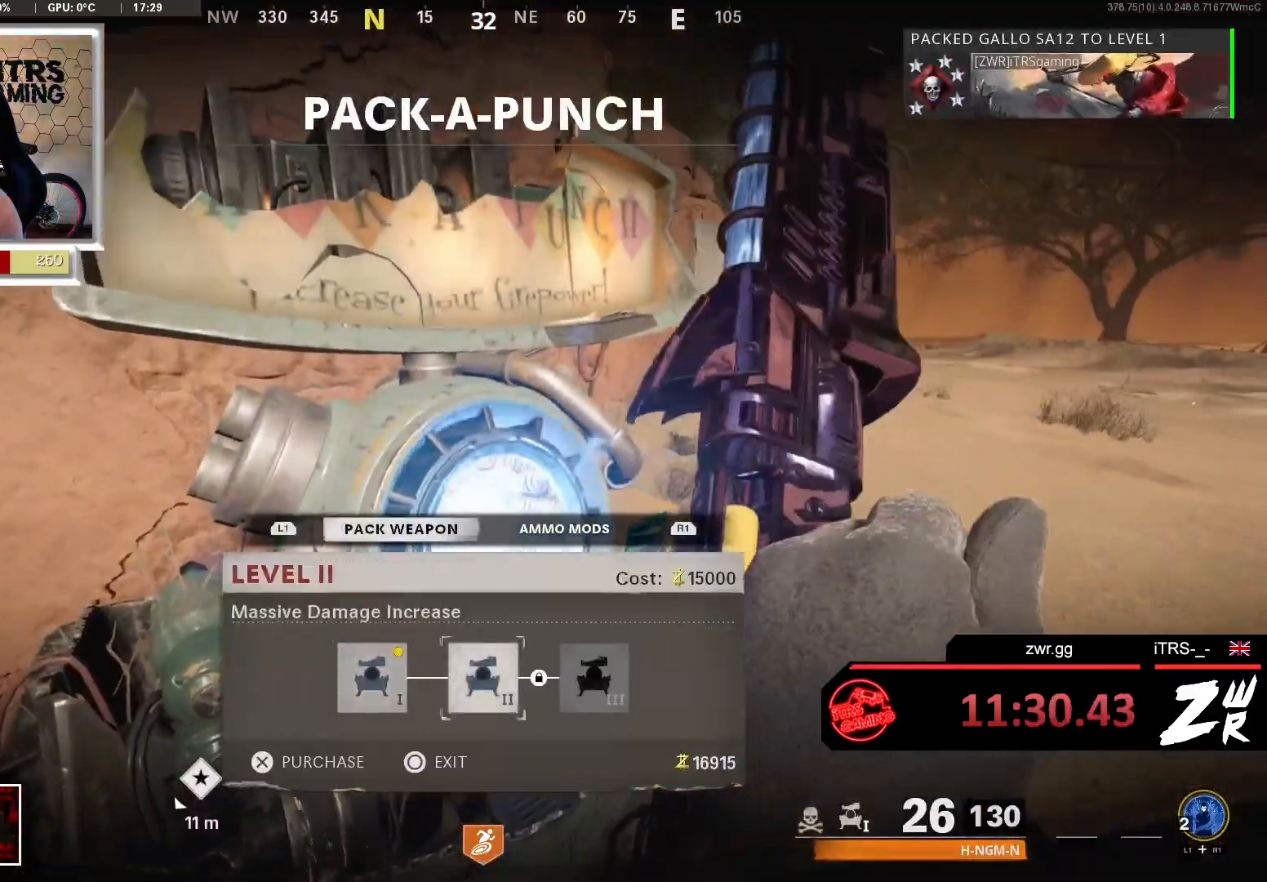
{"buttons": ["CROSS"], "left_stick": "center", "right_stick": "center", "events": [[400, "CROSS", "down"]]}